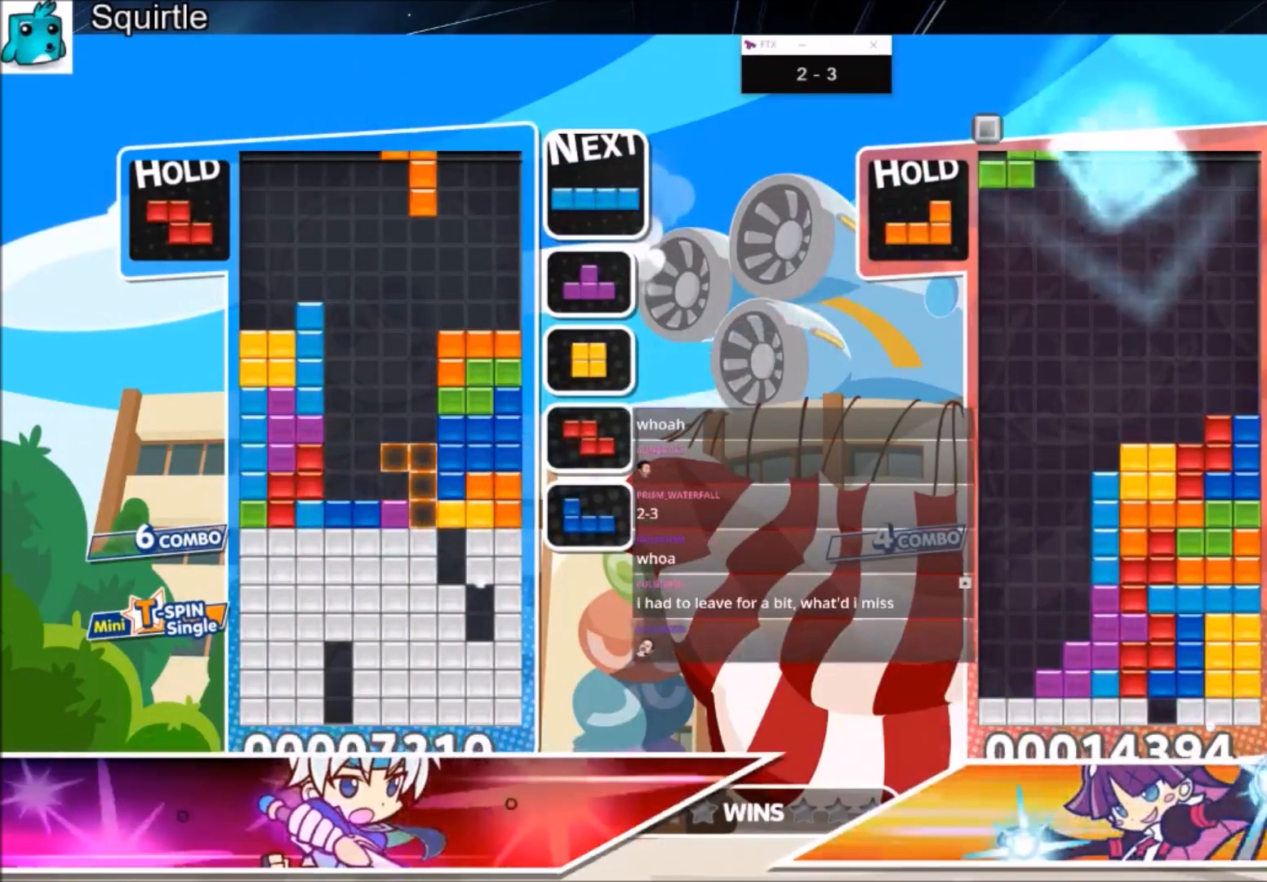
Gameplay with keyboard; each line is a JSON object with the keys held at the frame after it. "events" lists presses ("down") and releases ("up") of "c", "down", "left", "right", "shift", "up", "x" and "z" between this image and that frame as [ms after this image, input, new state], when the widget could be followed in between. No other keys are recorded. Mouse input is not recorded.
{"keys": ["down"], "events": [[134, "down", "down"], [234, "down", "up"], [334, "down", "down"], [434, "down", "up"], [467, "down", "down"]]}
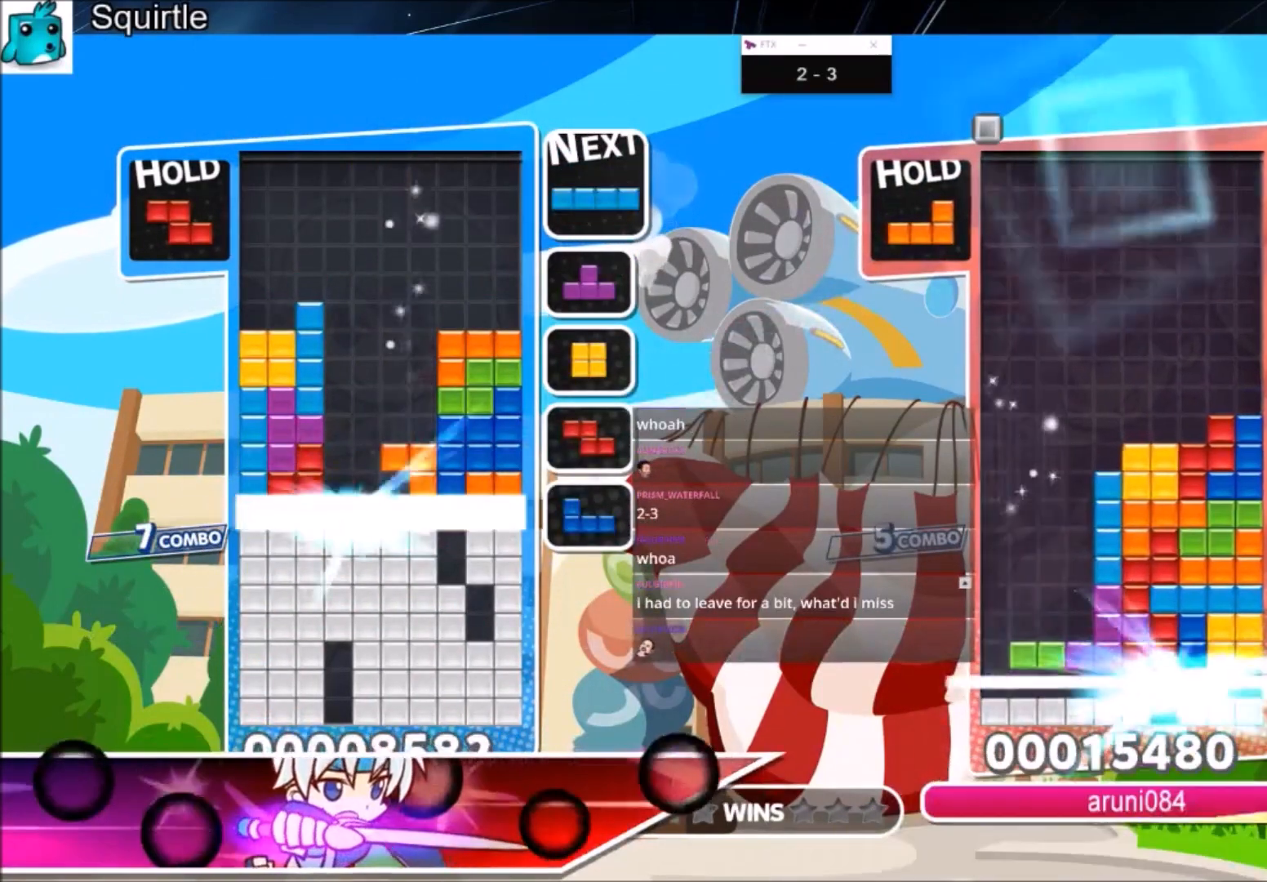
{"keys": ["down"], "events": [[100, "down", "up"], [167, "down", "down"], [233, "down", "up"], [300, "down", "down"], [434, "down", "up"], [467, "down", "down"]]}
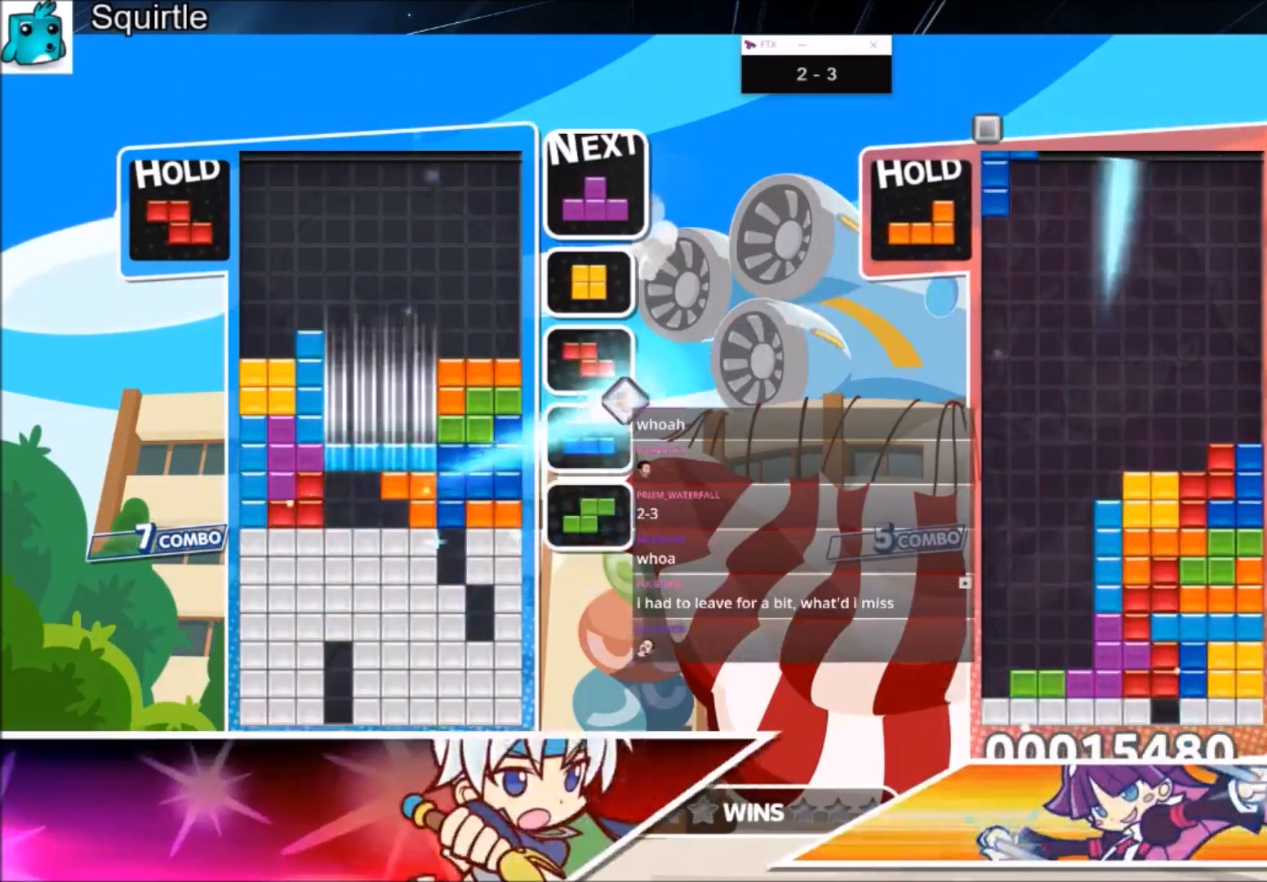
{"keys": [], "events": [[67, "down", "up"], [167, "down", "down"], [267, "down", "up"], [301, "down", "down"], [501, "down", "up"]]}
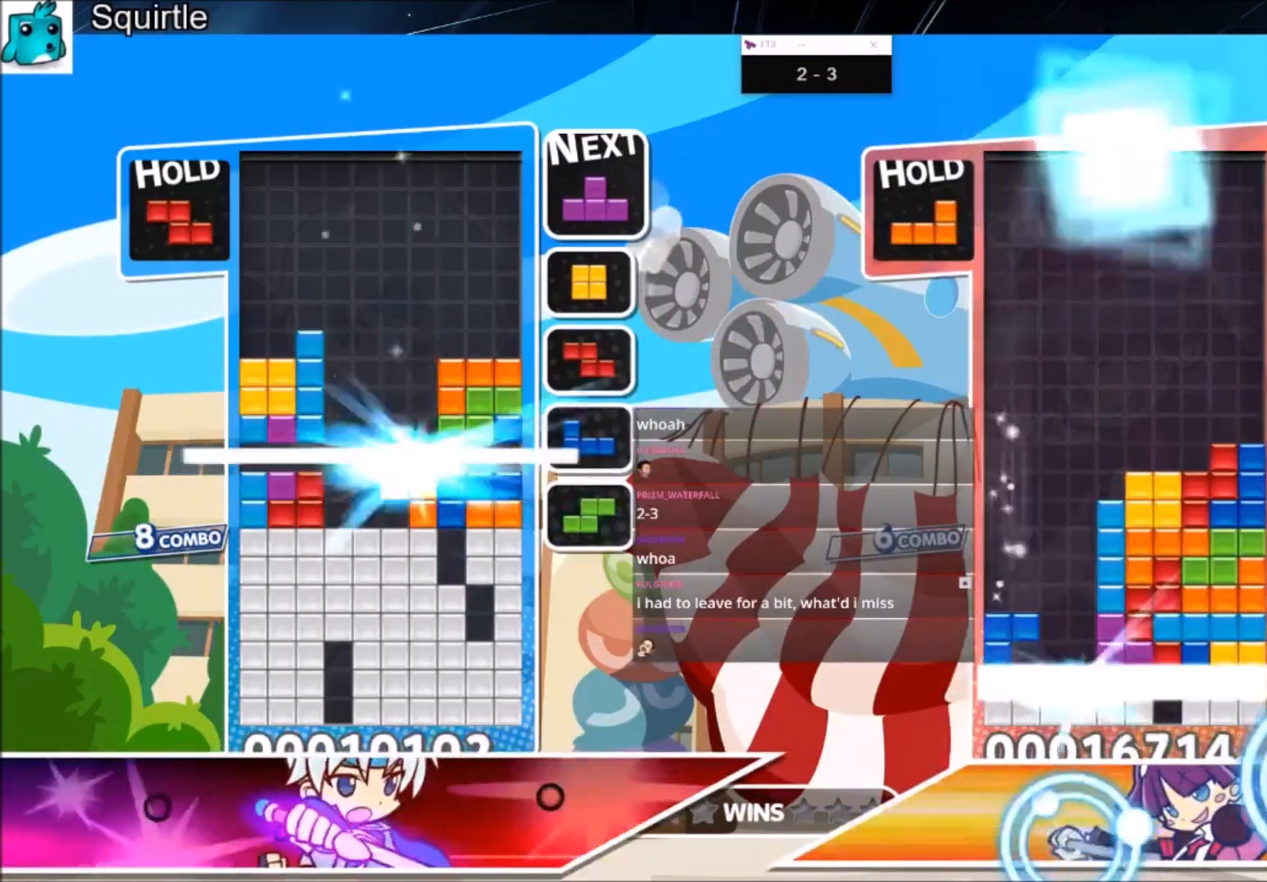
{"keys": [], "events": []}
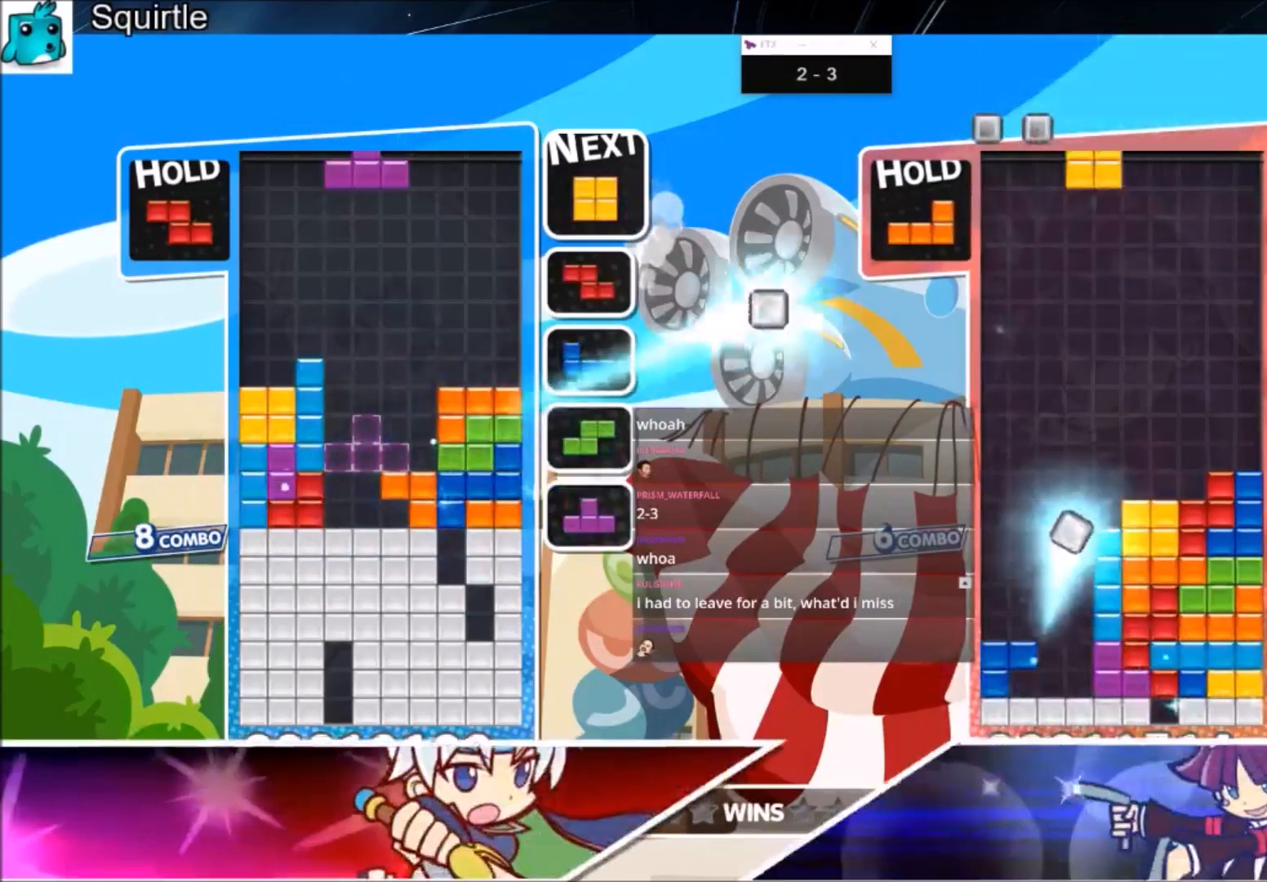
{"keys": ["up"], "events": [[234, "left", "down"], [234, "x", "down"], [334, "left", "up"], [334, "up", "down"], [401, "x", "up"]]}
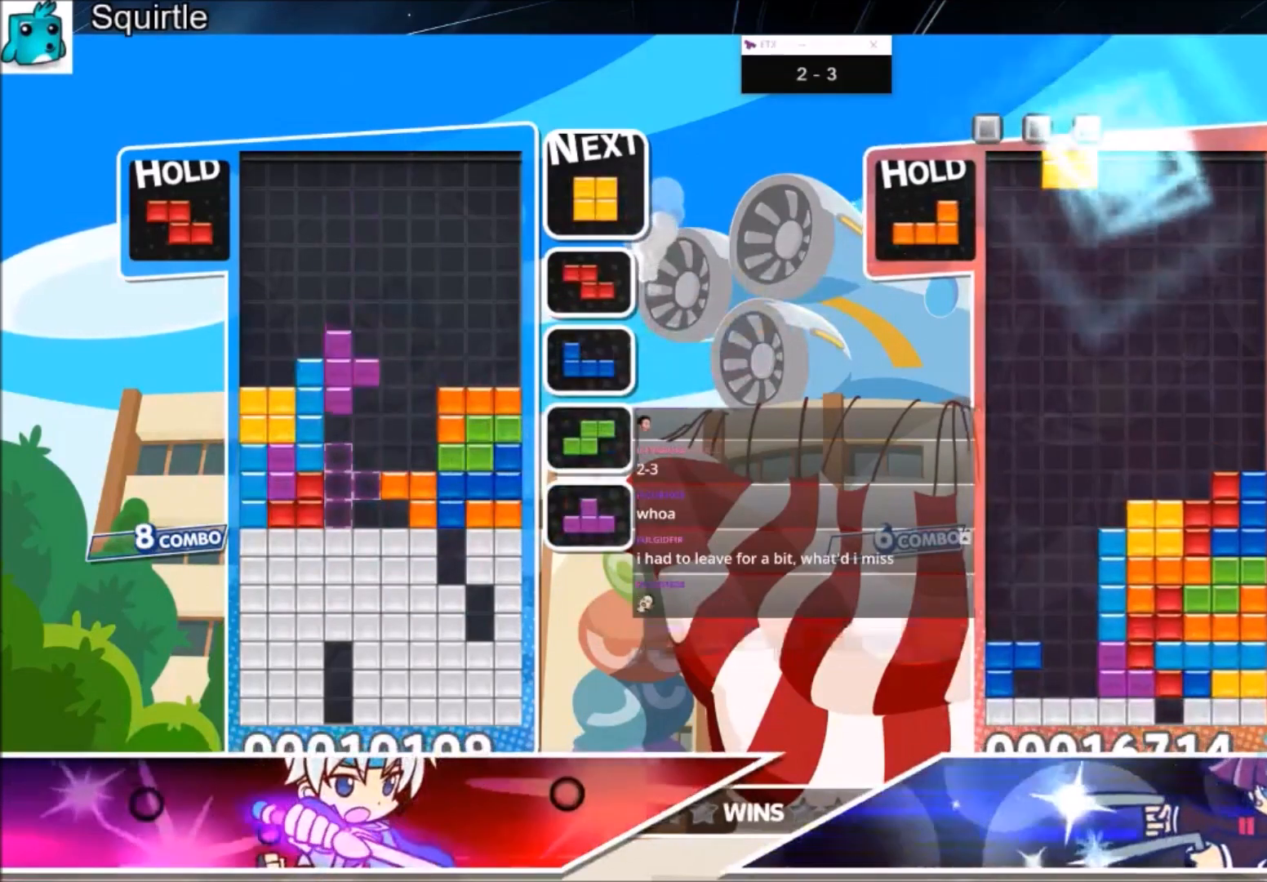
{"keys": ["down"], "events": [[200, "z", "down"], [267, "up", "up"], [367, "down", "down"], [400, "z", "up"], [434, "down", "up"], [500, "down", "down"]]}
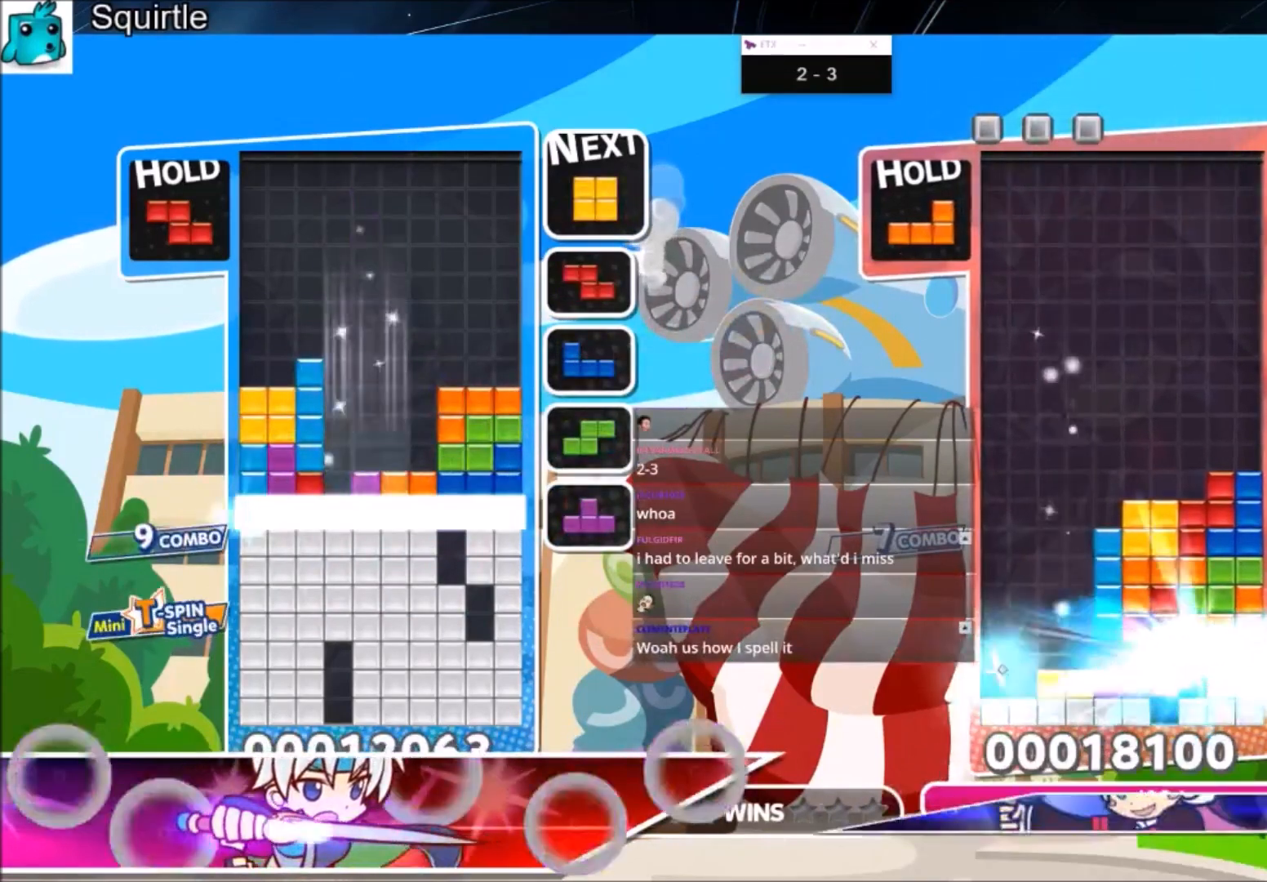
{"keys": [], "events": [[134, "down", "up"], [167, "down", "down"], [334, "down", "up"]]}
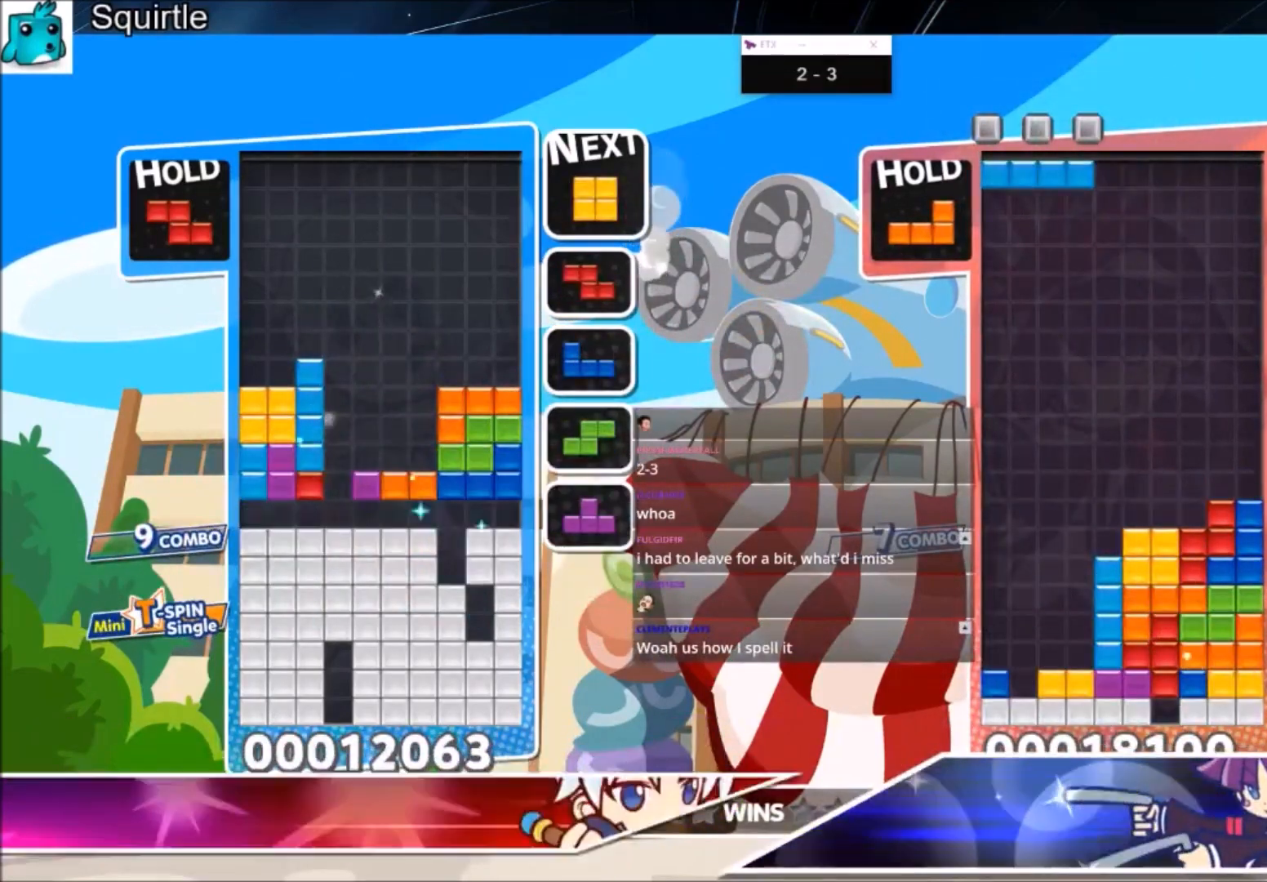
{"keys": ["c", "z"], "events": [[400, "c", "down"], [434, "z", "down"]]}
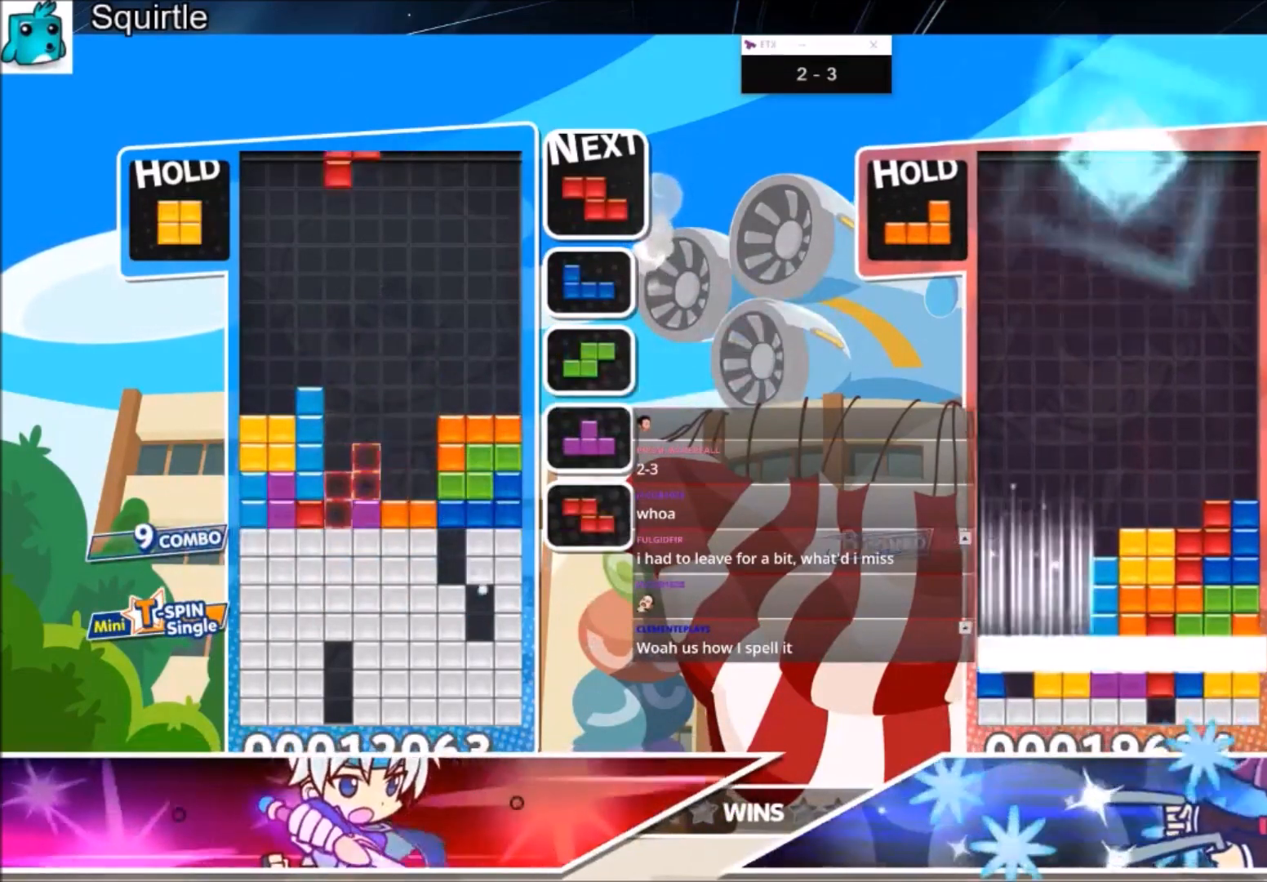
{"keys": [], "events": [[34, "down", "down"], [67, "c", "up"], [134, "z", "up"], [167, "down", "up"]]}
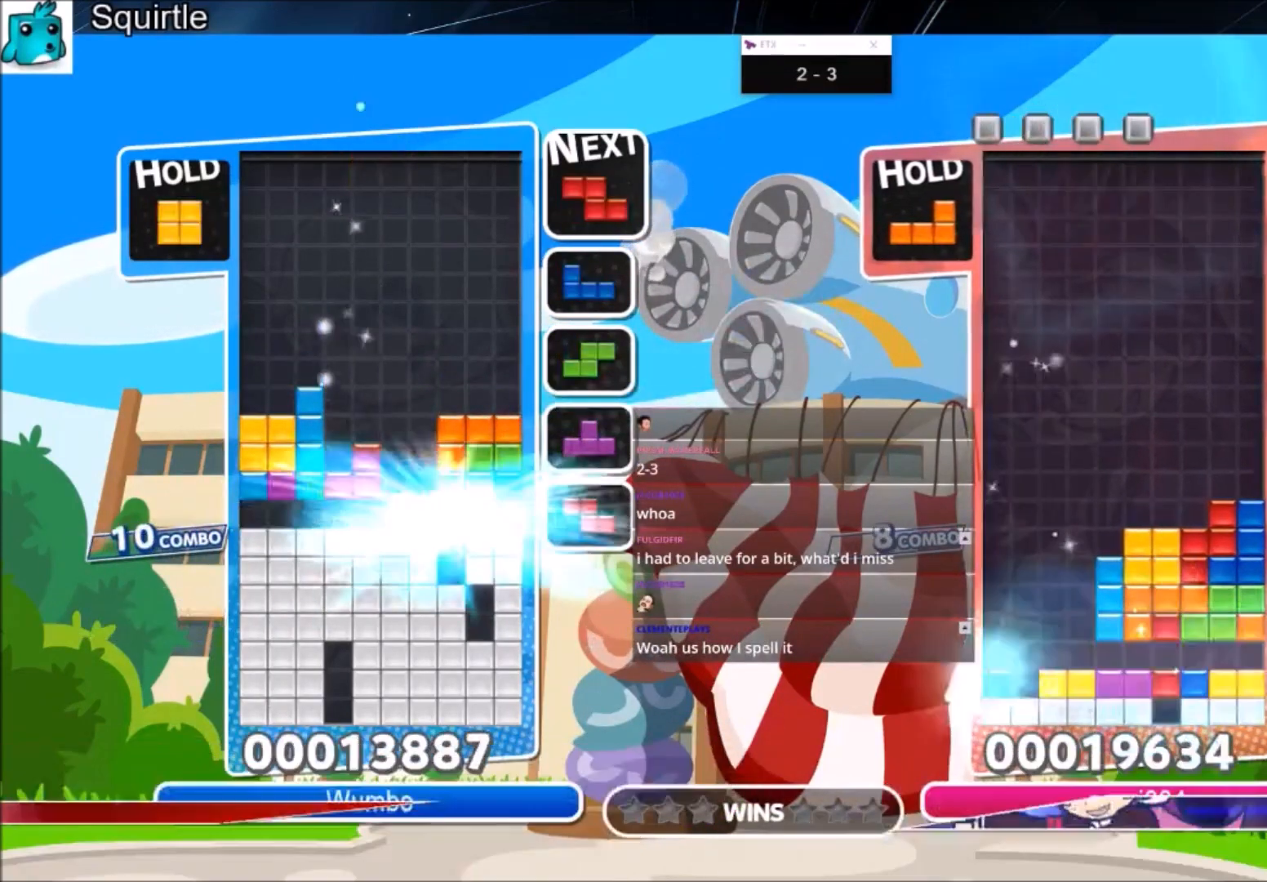
{"keys": ["c", "right"], "events": [[434, "c", "down"], [500, "right", "down"]]}
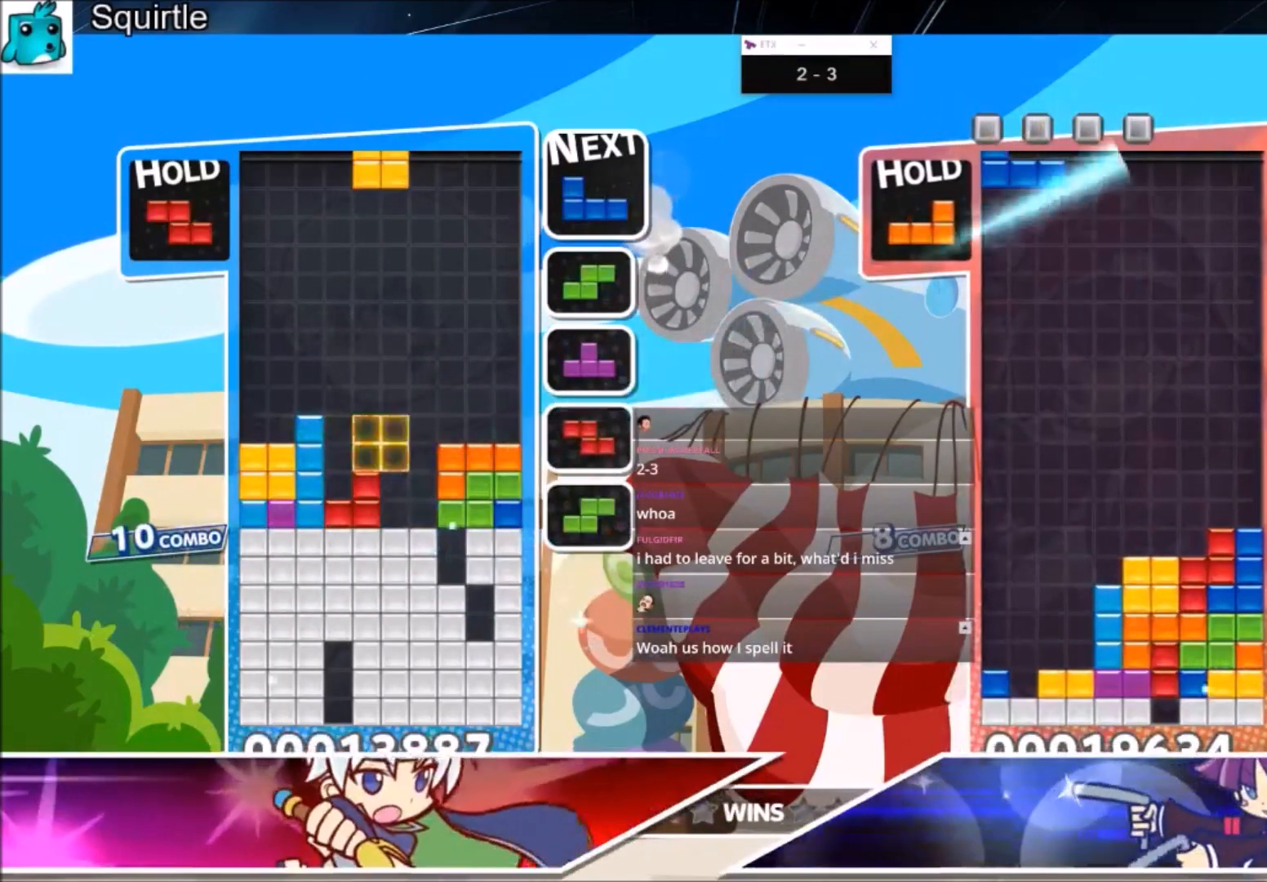
{"keys": [], "events": [[67, "c", "up"], [167, "right", "up"], [234, "down", "down"], [334, "down", "up"], [401, "down", "down"], [467, "down", "up"]]}
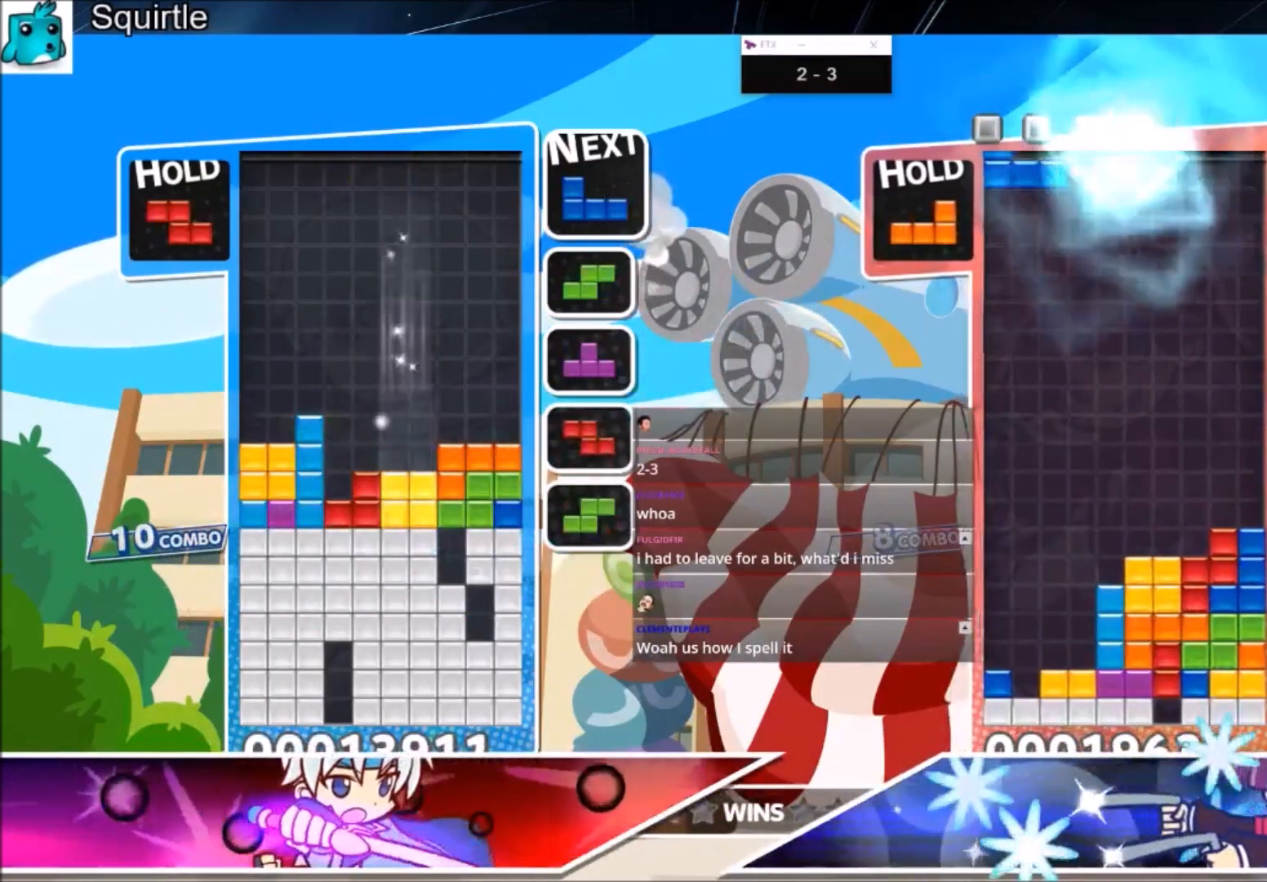
{"keys": ["down"], "events": [[101, "down", "down"], [167, "down", "up"], [234, "down", "down"], [334, "down", "up"], [401, "down", "down"]]}
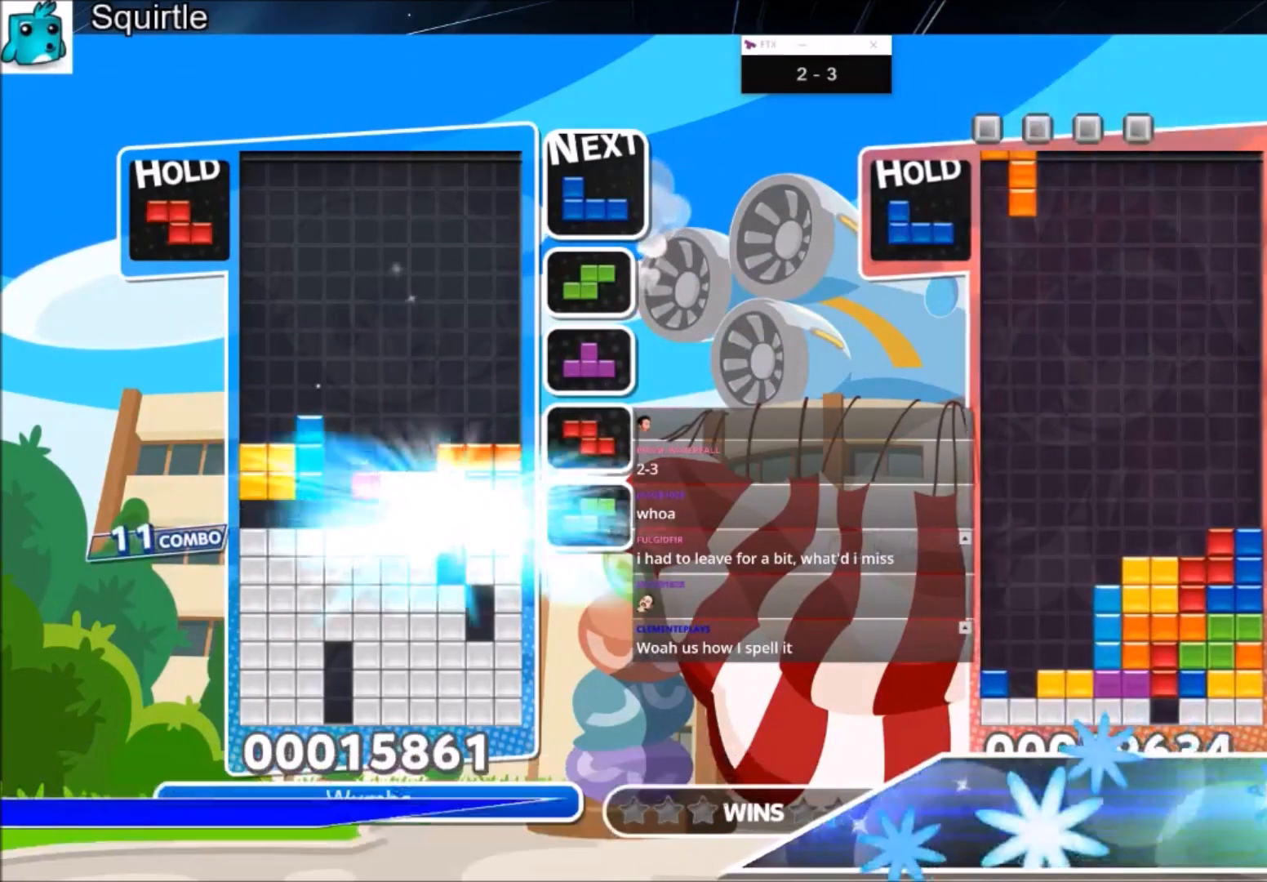
{"keys": ["z"], "events": [[133, "down", "up"], [367, "right", "down"], [400, "z", "down"], [467, "right", "up"]]}
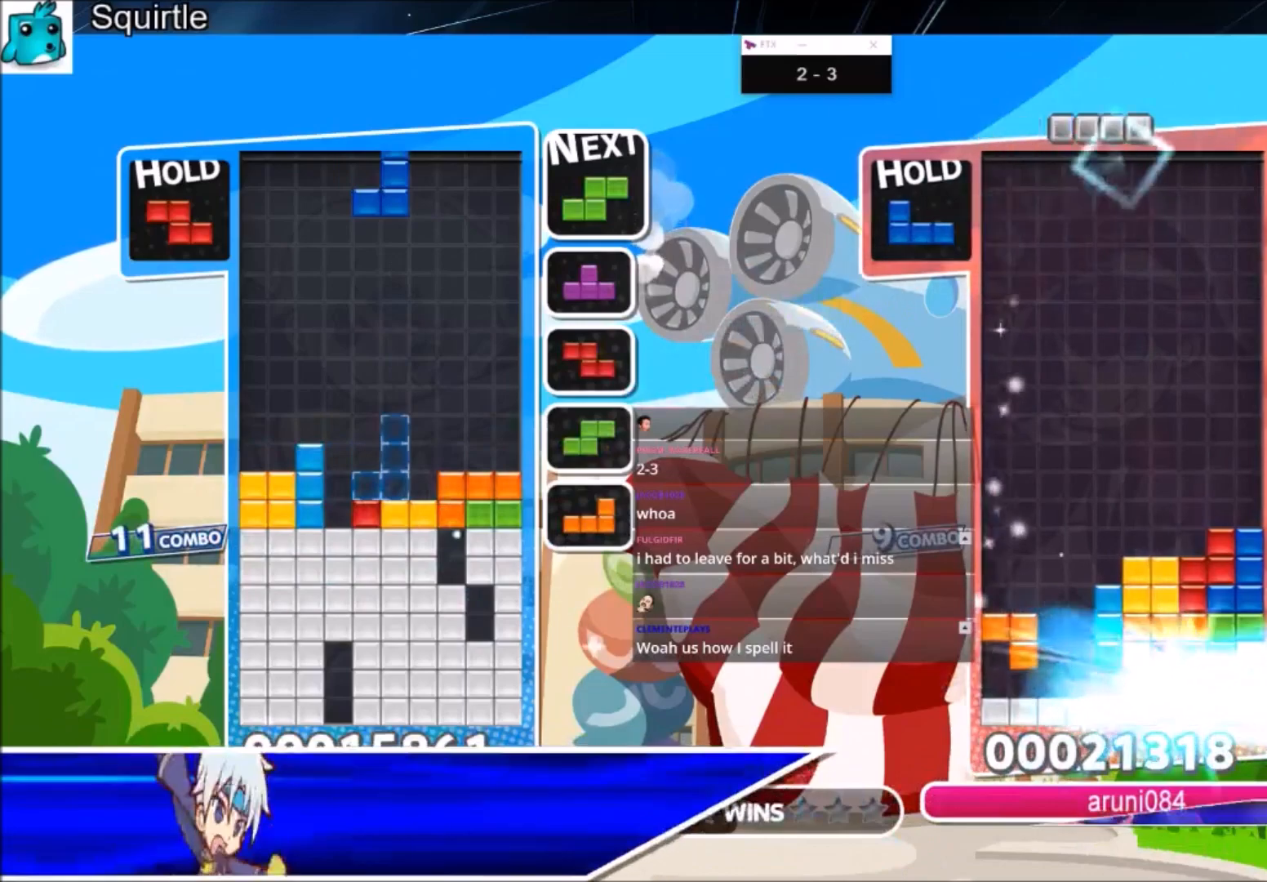
{"keys": ["left"], "events": [[34, "right", "down"], [34, "z", "up"], [134, "down", "down"], [134, "right", "up"], [234, "down", "up"], [267, "c", "down"], [367, "x", "down"], [468, "c", "up"], [468, "down", "down"], [468, "left", "down"], [501, "down", "up"], [501, "x", "up"]]}
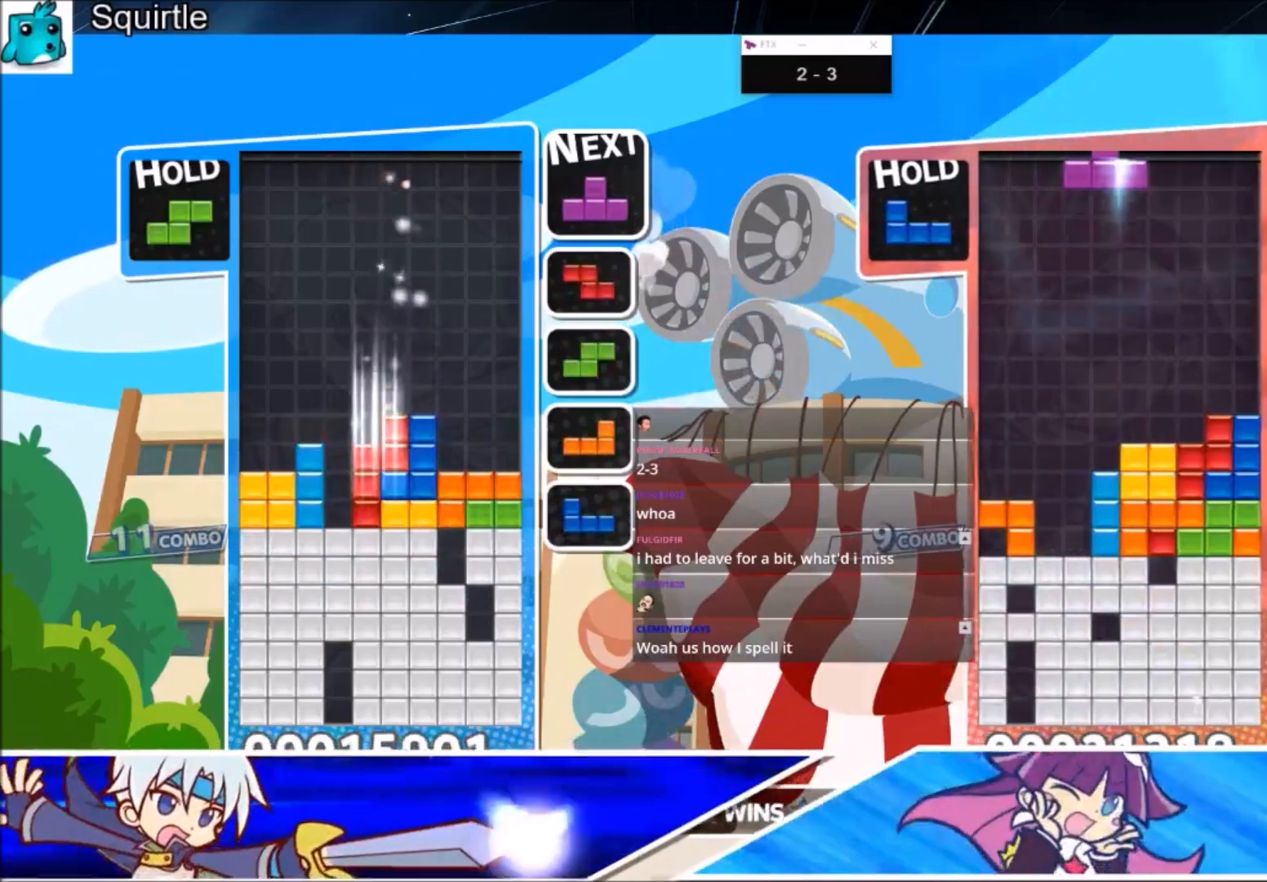
{"keys": ["left"], "events": [[167, "c", "down"], [300, "c", "up"], [334, "down", "down"], [467, "down", "up"]]}
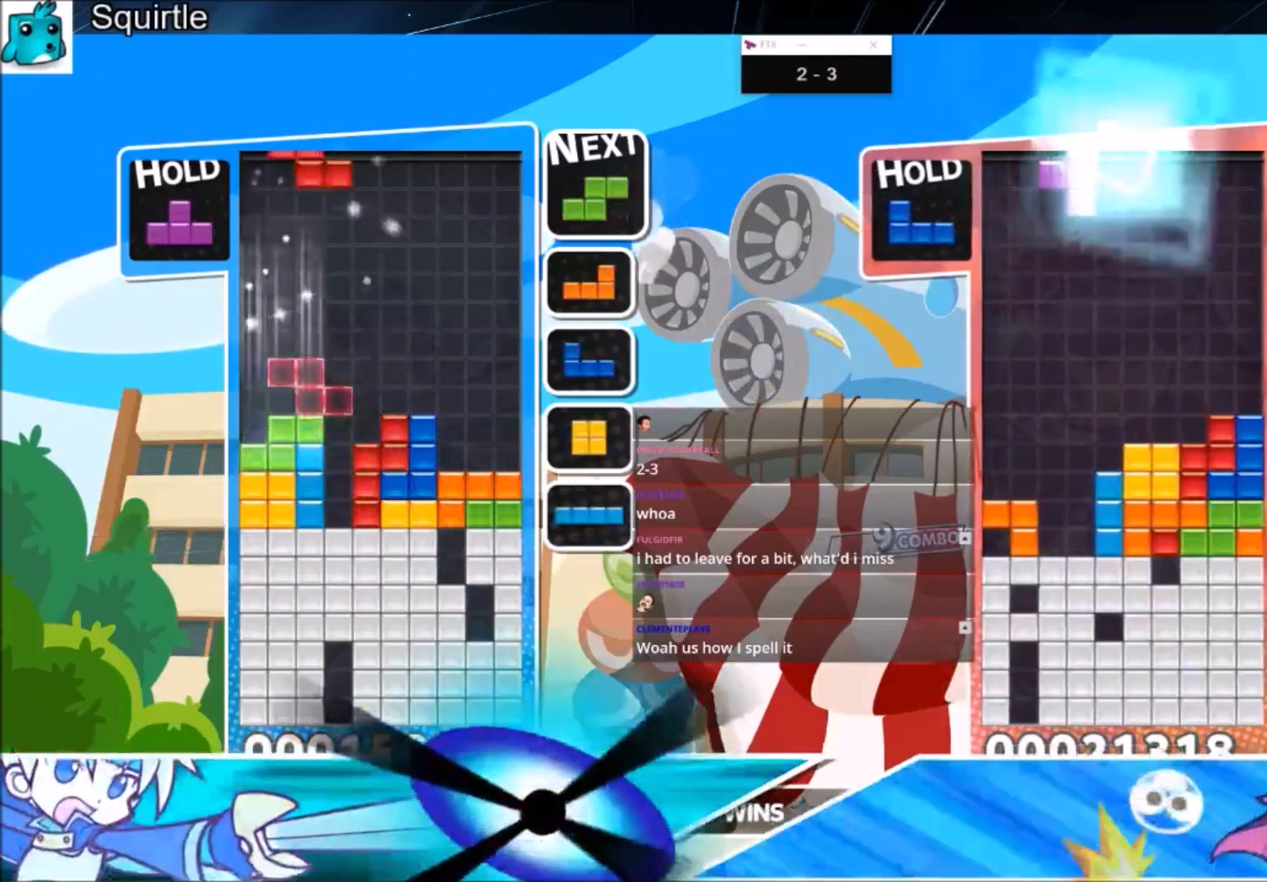
{"keys": ["c", "x"], "events": [[34, "c", "down"], [134, "x", "down"], [234, "c", "up"], [234, "down", "down"], [267, "x", "up"], [301, "left", "up"], [367, "down", "up"], [401, "c", "down"], [468, "x", "down"]]}
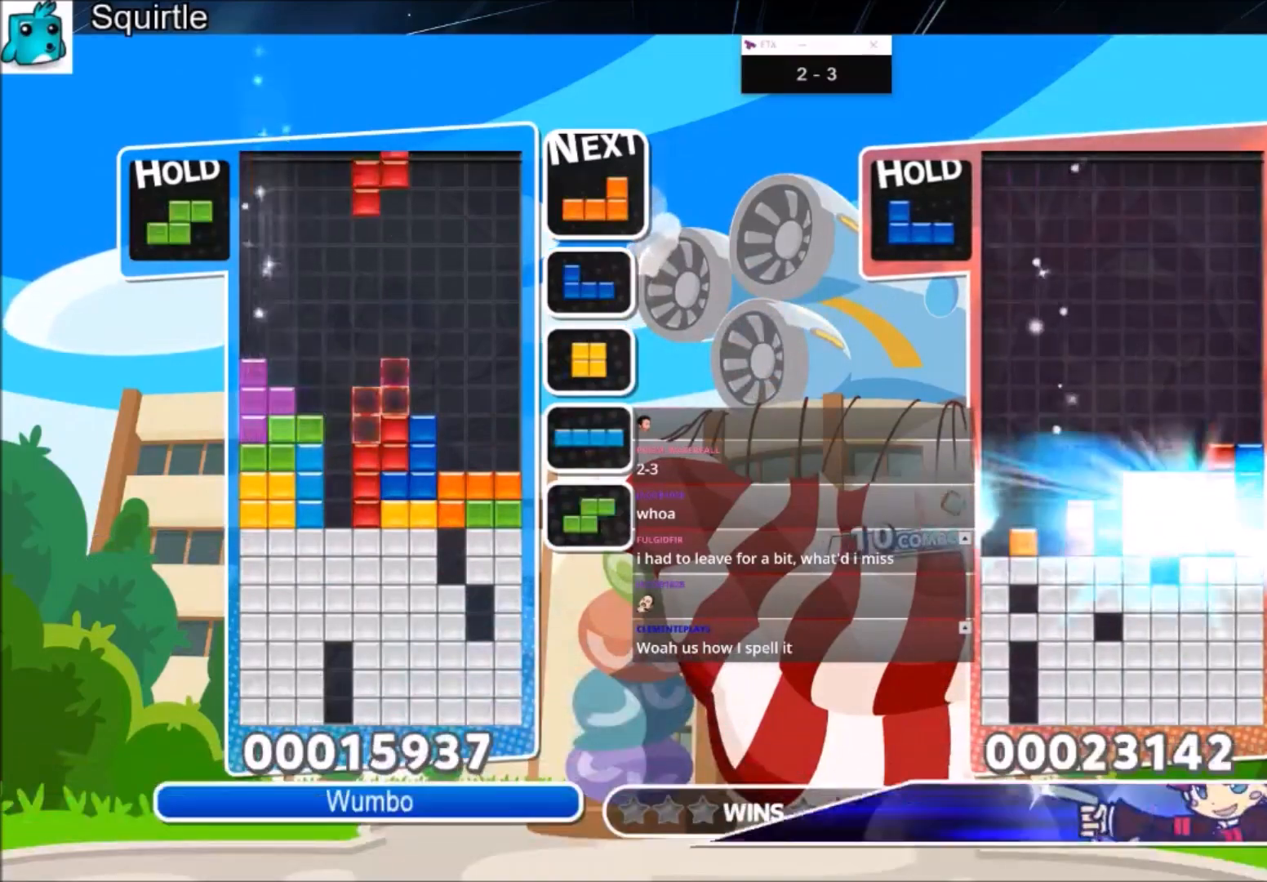
{"keys": ["right"], "events": [[33, "c", "up"], [33, "right", "down"], [133, "x", "up"], [367, "down", "down"], [467, "down", "up"]]}
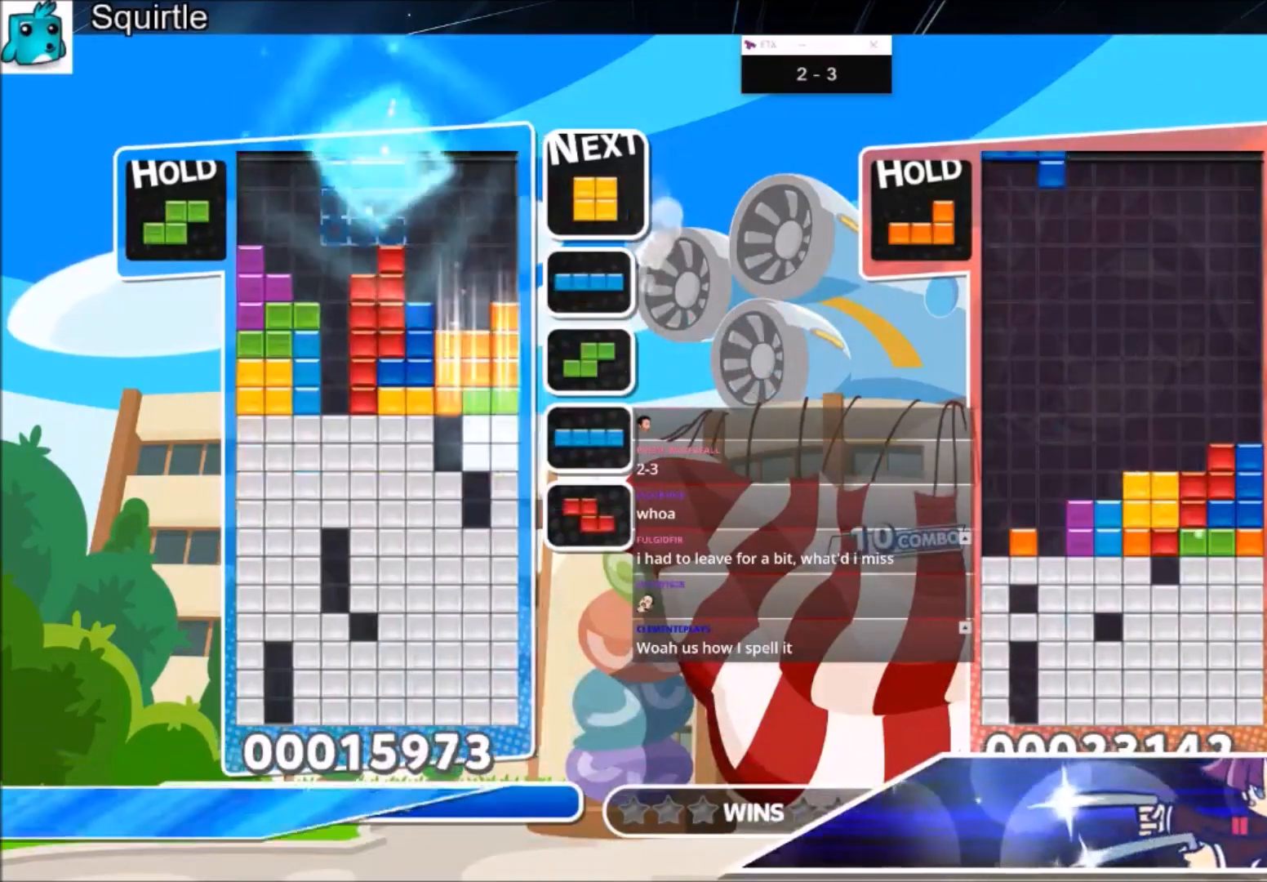
{"keys": ["right"], "events": [[101, "c", "down"], [301, "c", "up"], [334, "down", "down"], [434, "down", "up"]]}
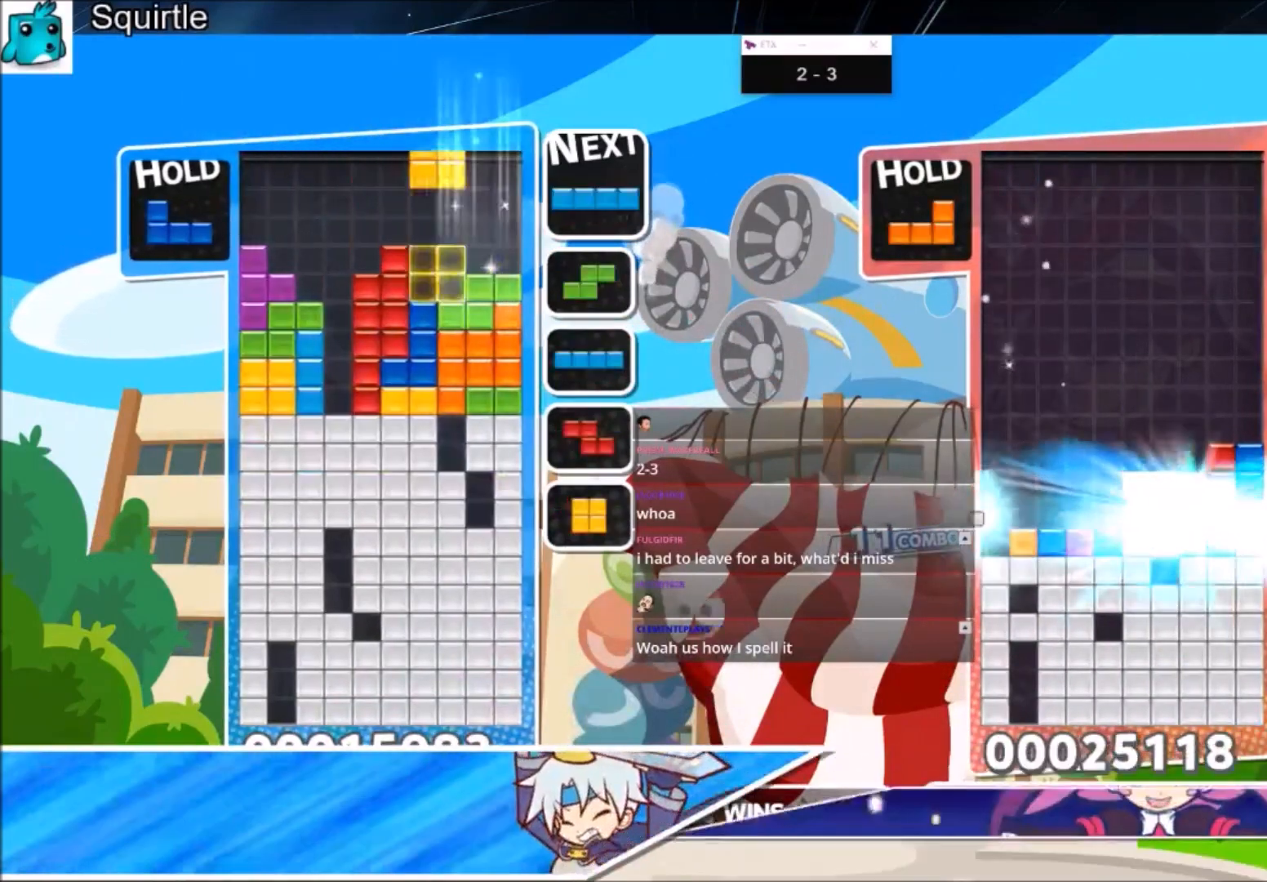
{"keys": ["left"], "events": [[133, "down", "down"], [167, "right", "up"], [234, "down", "up"], [267, "z", "down"], [300, "left", "down"], [367, "down", "down"], [400, "z", "up"], [500, "down", "up"]]}
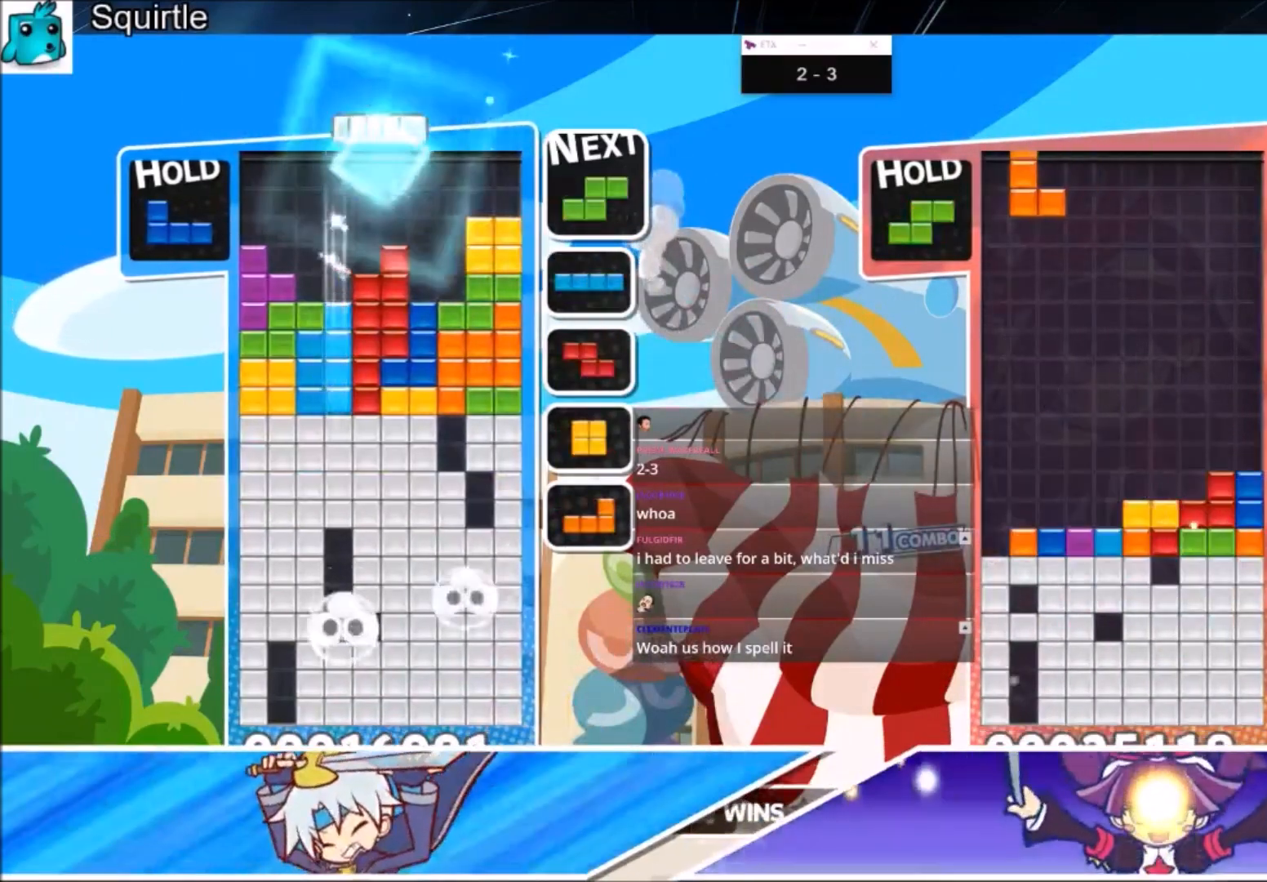
{"keys": [], "events": [[134, "down", "down"], [201, "left", "up"], [334, "down", "up"]]}
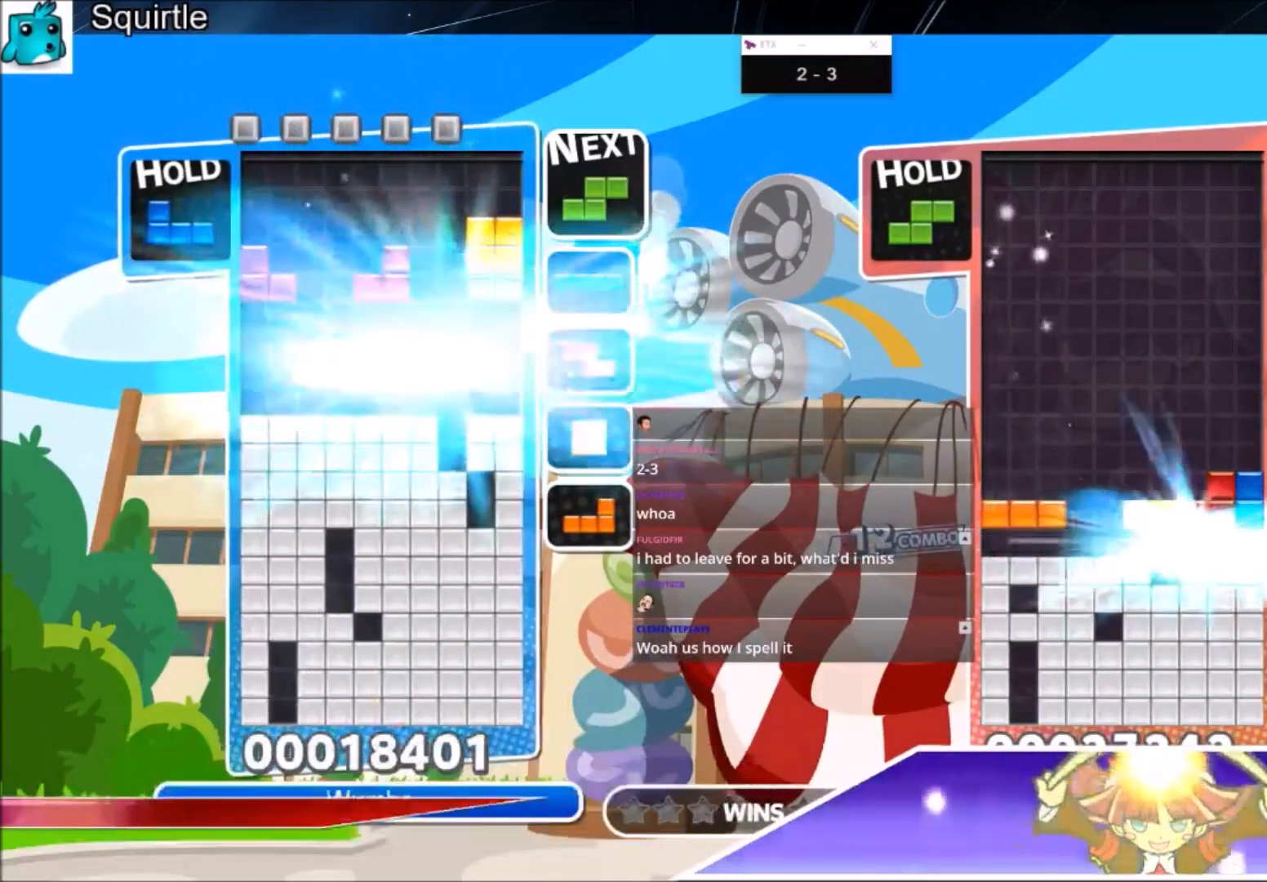
{"keys": [], "events": []}
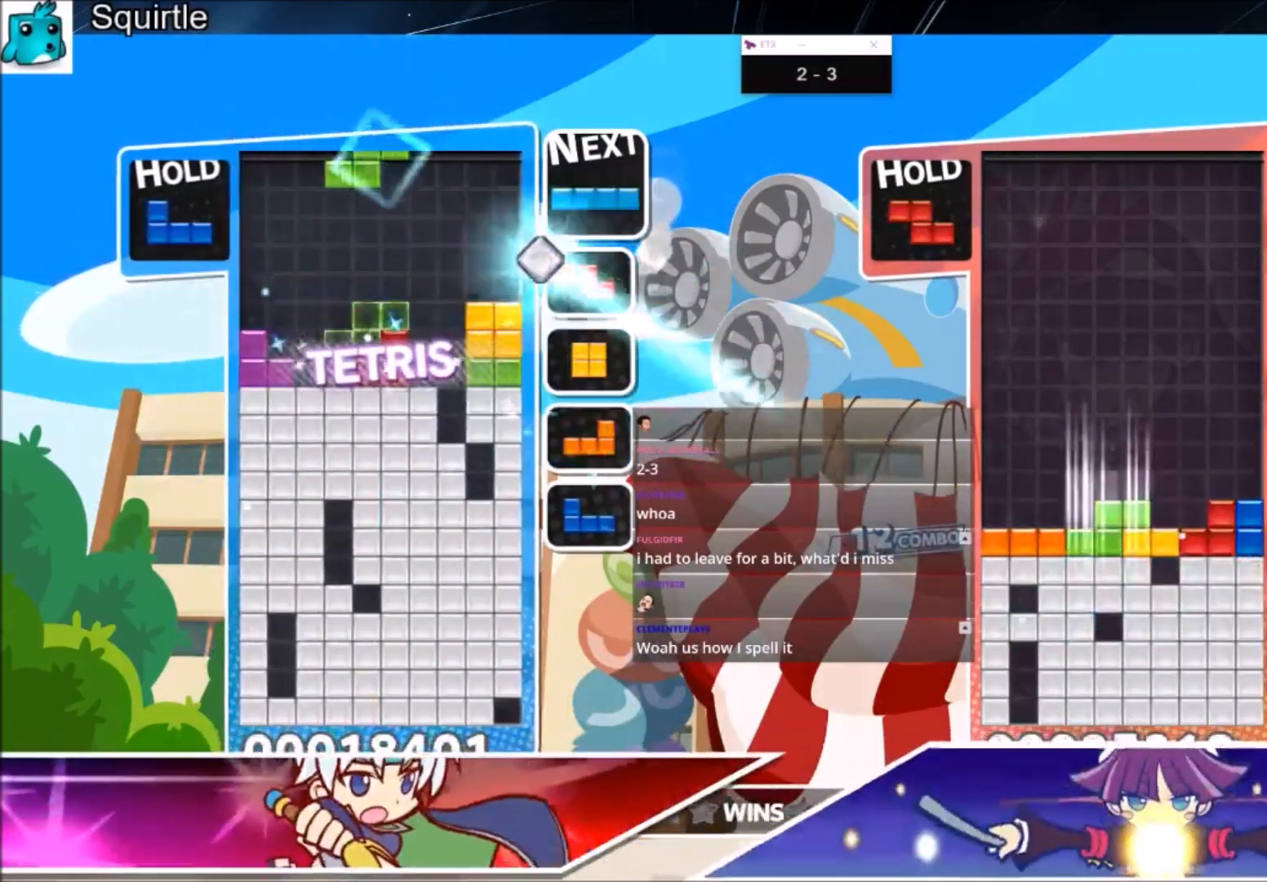
{"keys": ["right"], "events": [[34, "left", "down"], [67, "down", "down"], [167, "down", "up"], [167, "left", "up"], [501, "right", "down"]]}
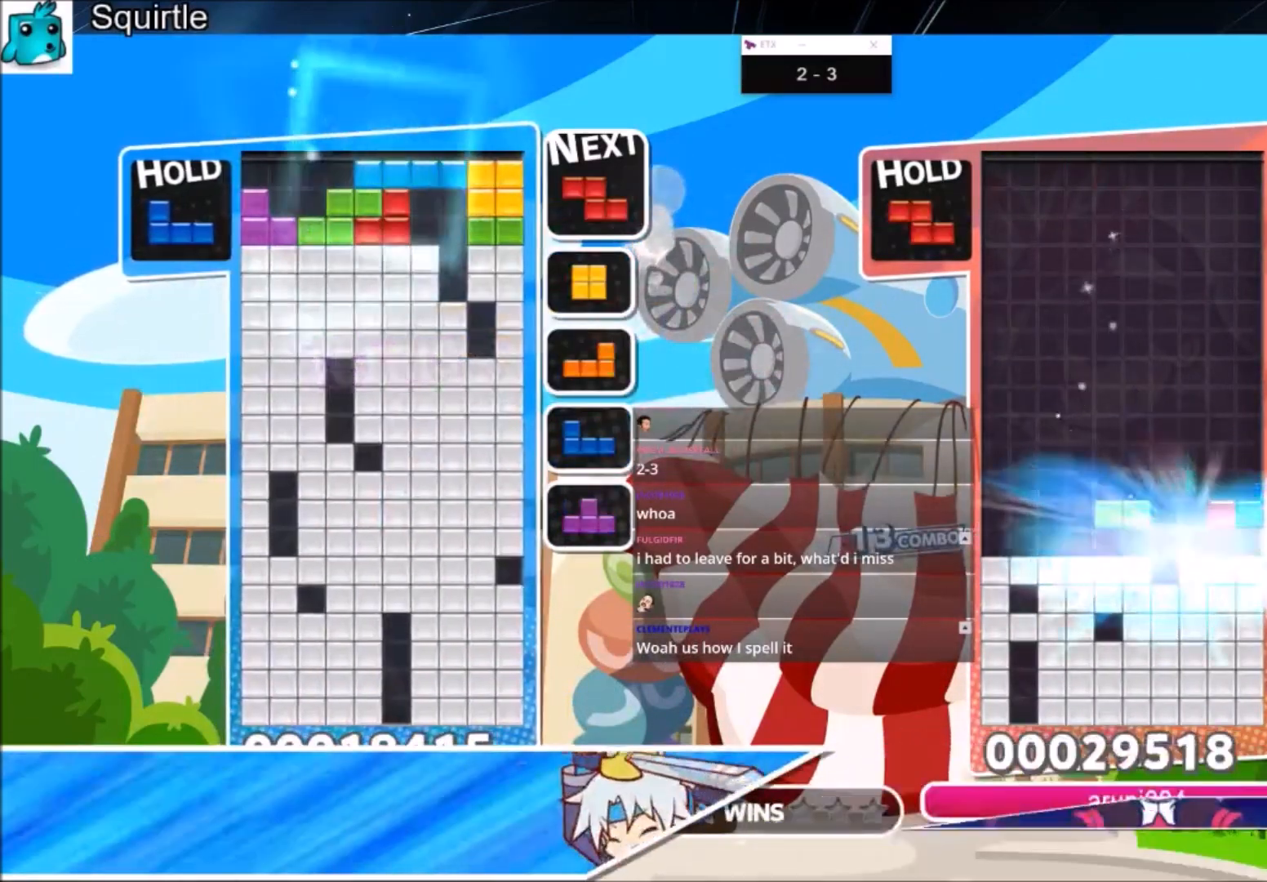
{"keys": ["right"], "events": [[100, "right", "up"], [200, "right", "down"], [234, "x", "down"], [334, "down", "down"], [434, "x", "up"], [467, "down", "up"]]}
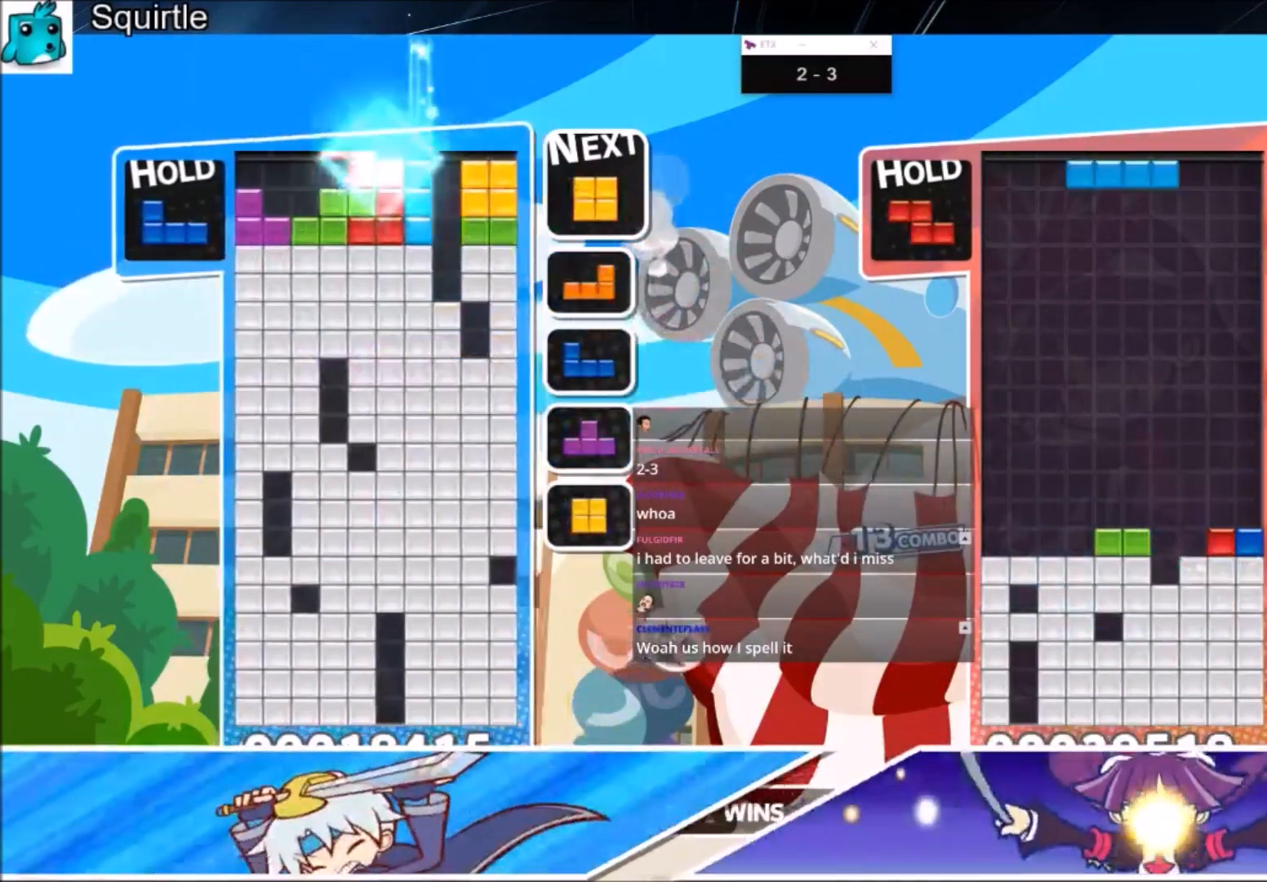
{"keys": ["right"], "events": []}
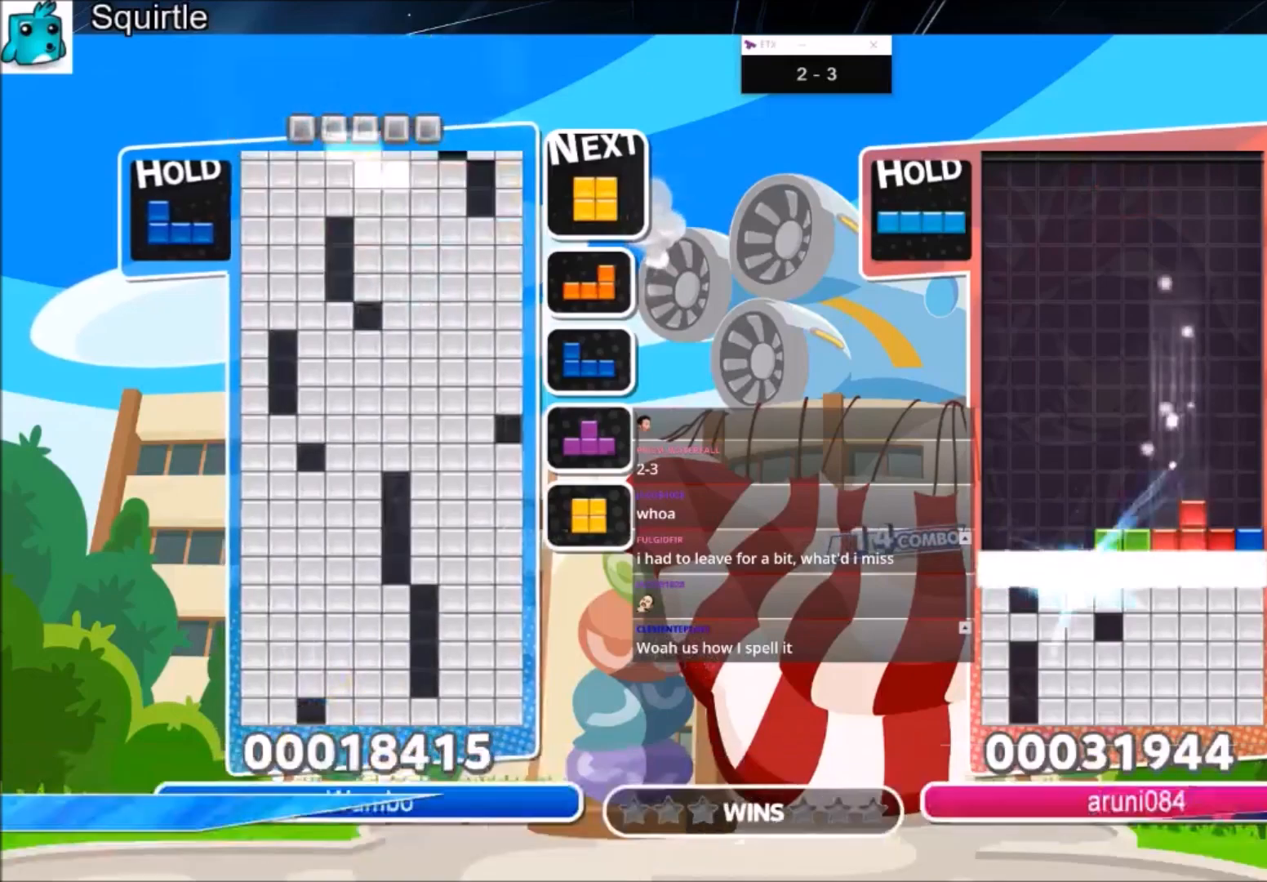
{"keys": [], "events": [[133, "right", "up"]]}